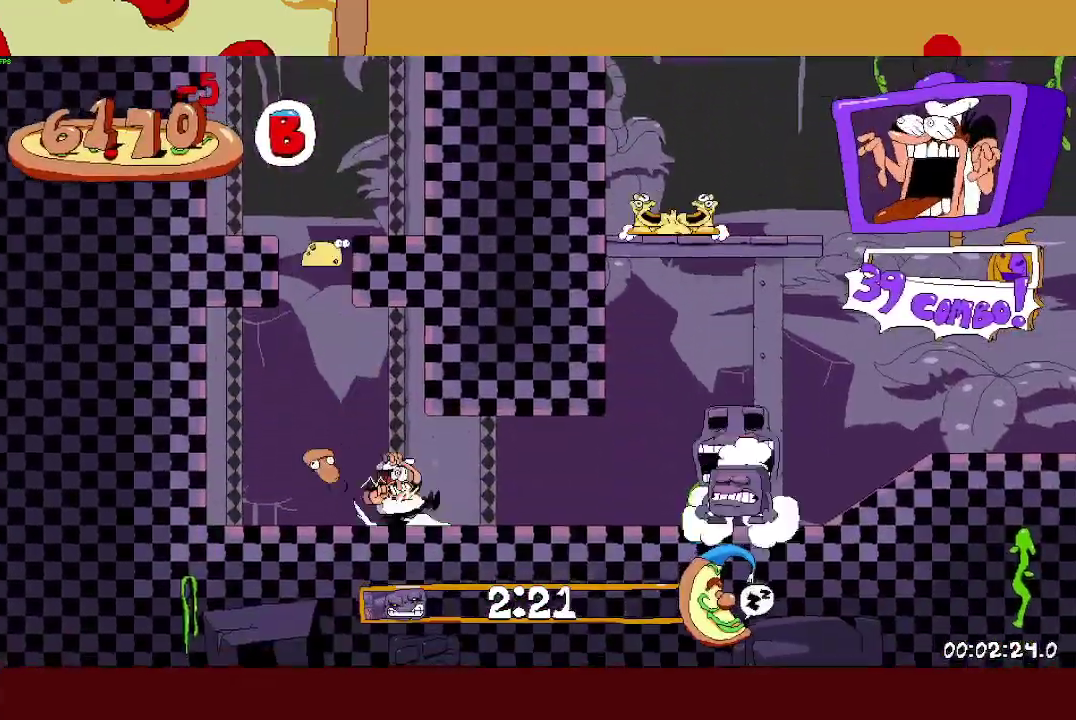
Gameplay with a controller (PlayStation layout); each line is a JSON object with the inputs held at the frame after it. "events" lists button and stick changes between this image and that frame as [ms after this image, input, new state], when the widget could be followed in between. Not read: L1 R3 right_stick.
{"buttons": ["R2"], "left_stick": "right", "events": [[50, "SQUARE", "up"]]}
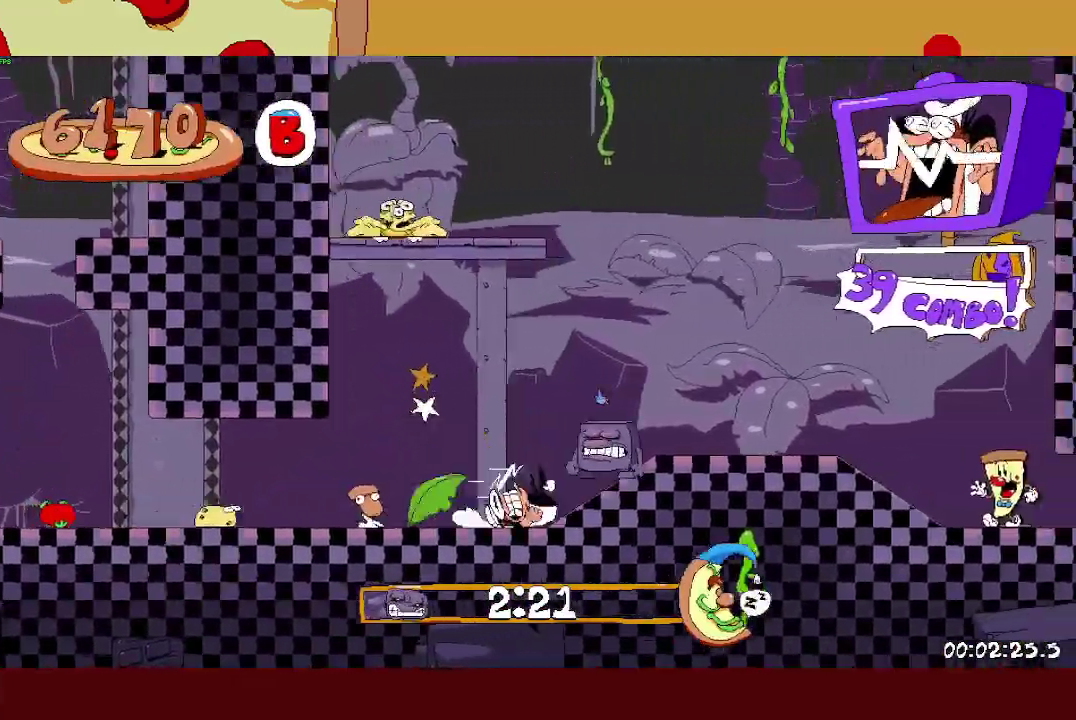
{"buttons": ["R2"], "left_stick": "right", "events": []}
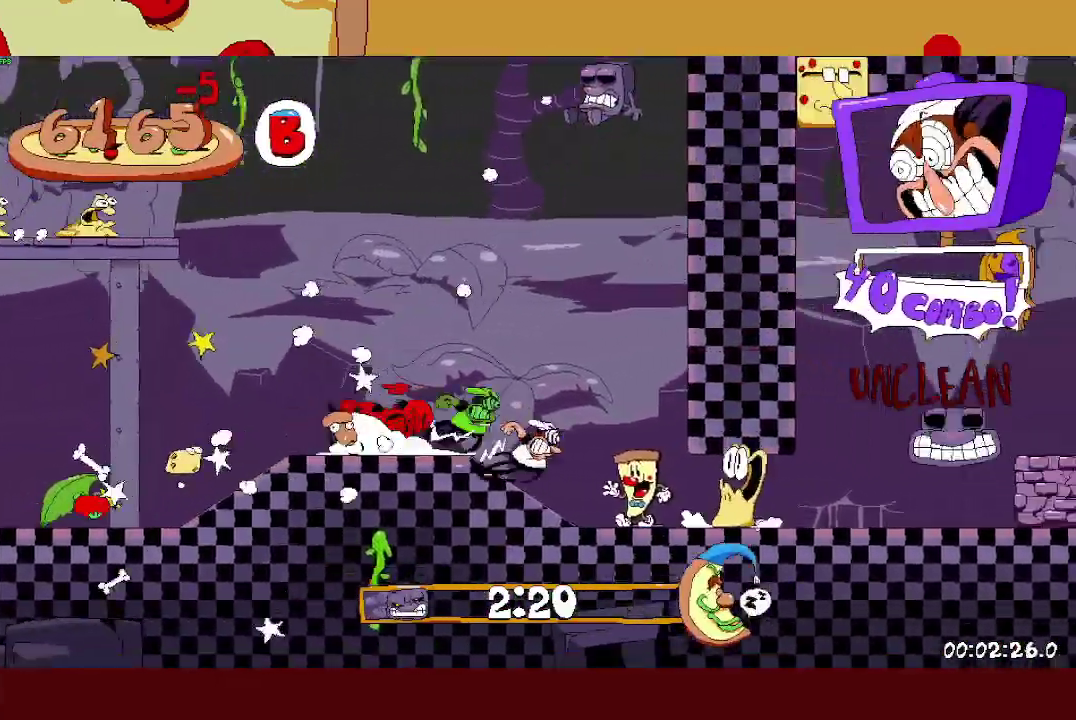
{"buttons": ["R2"], "left_stick": "right", "events": []}
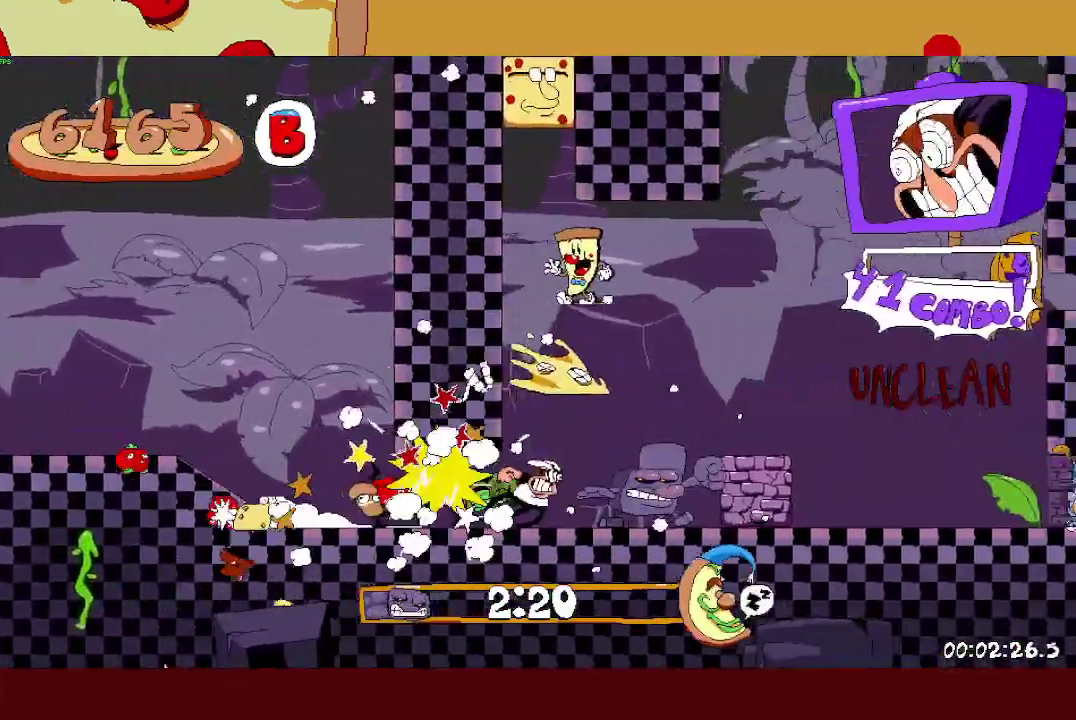
{"buttons": ["R2"], "left_stick": "right", "events": []}
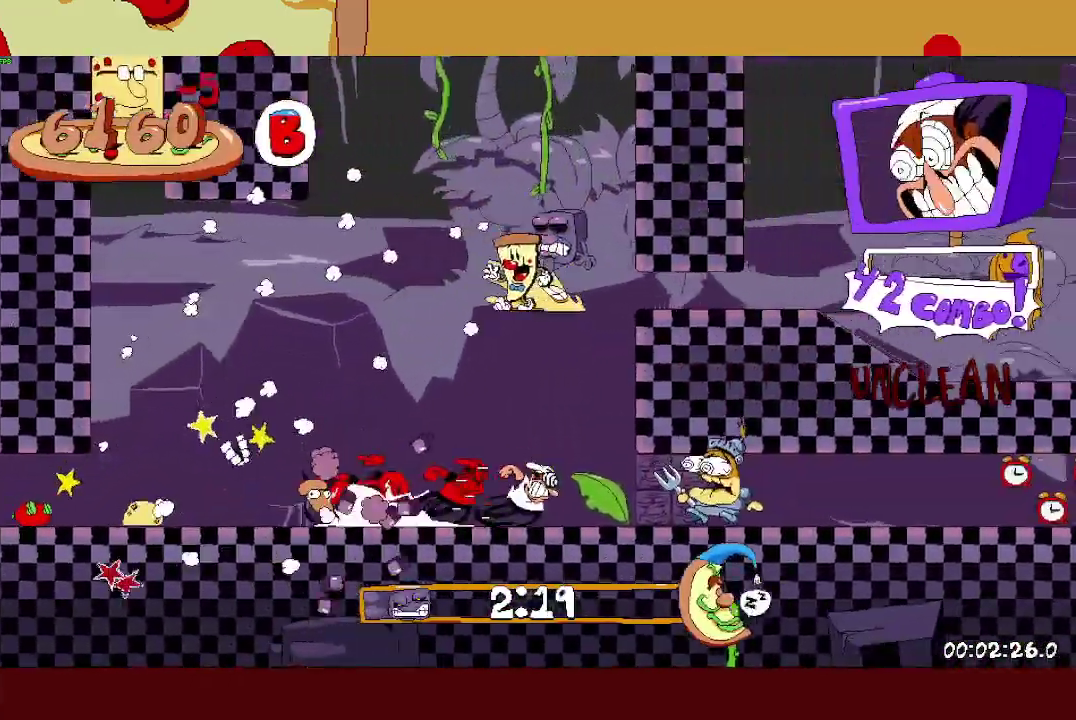
{"buttons": ["R2"], "left_stick": "right", "events": []}
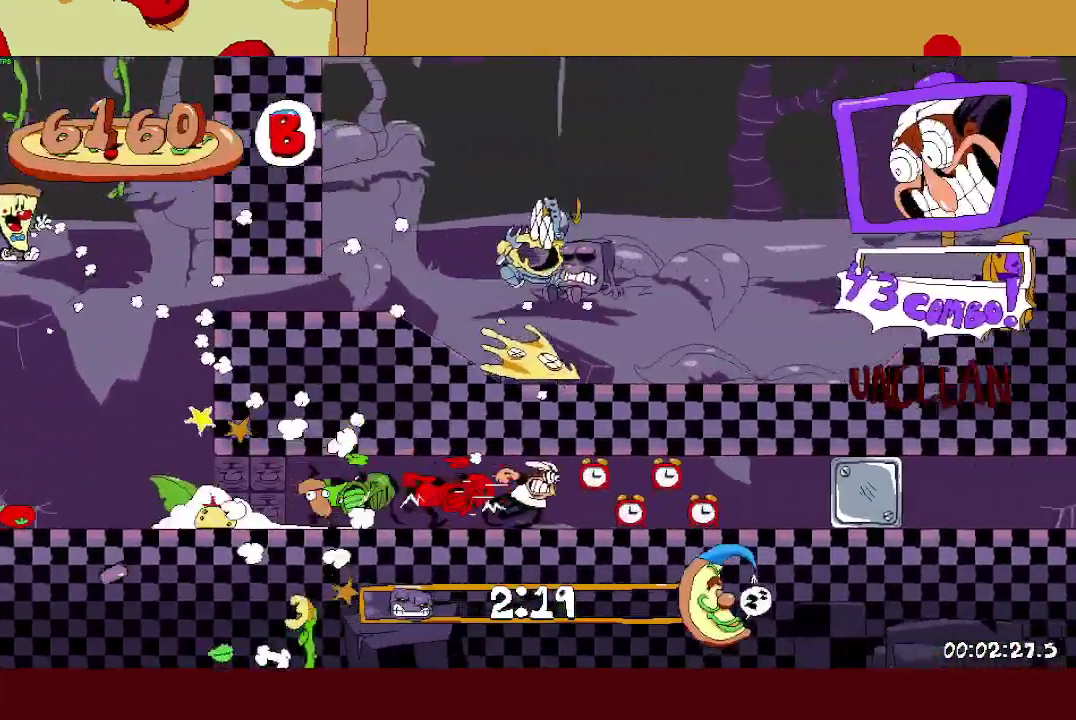
{"buttons": ["R2"], "left_stick": "right", "events": []}
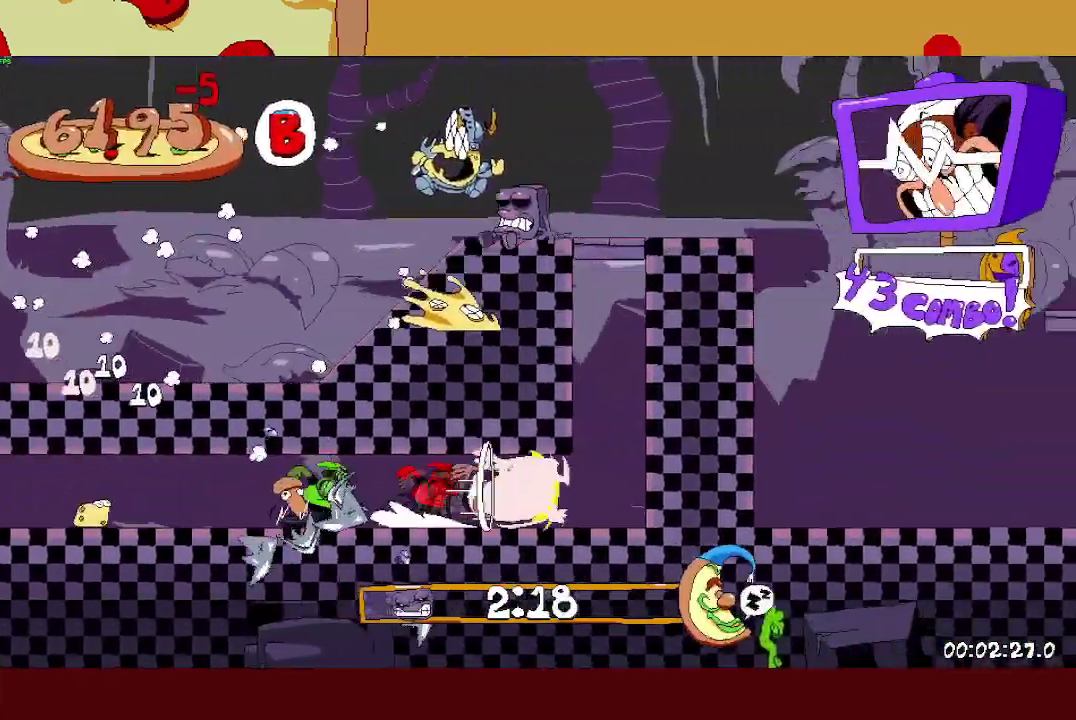
{"buttons": ["CROSS", "R2"], "left_stick": "right", "events": [[17, "CROSS", "down"], [117, "CROSS", "up"], [467, "CROSS", "down"]]}
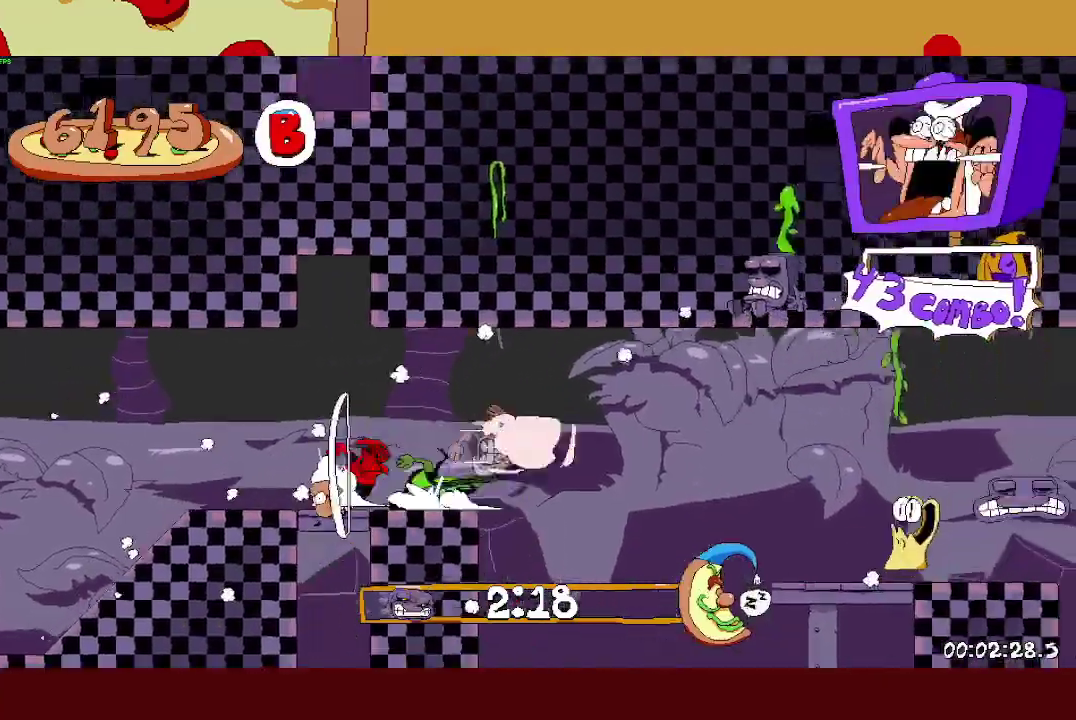
{"buttons": ["CROSS", "R2"], "left_stick": "right", "events": []}
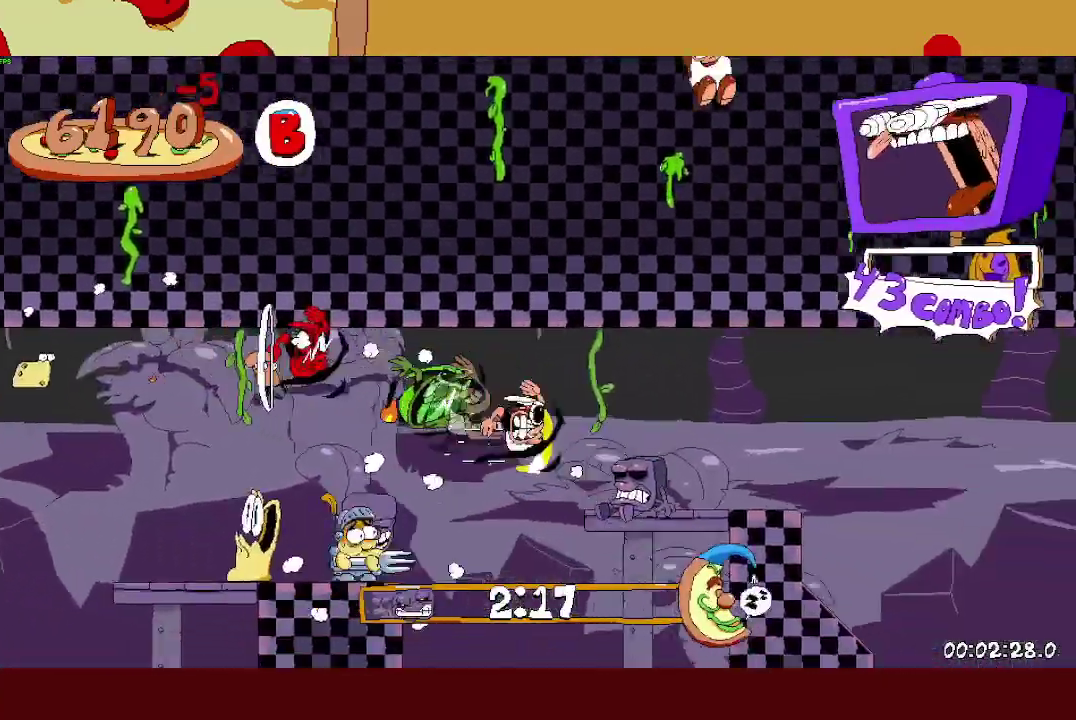
{"buttons": ["R2"], "left_stick": "right", "events": [[33, "CROSS", "up"]]}
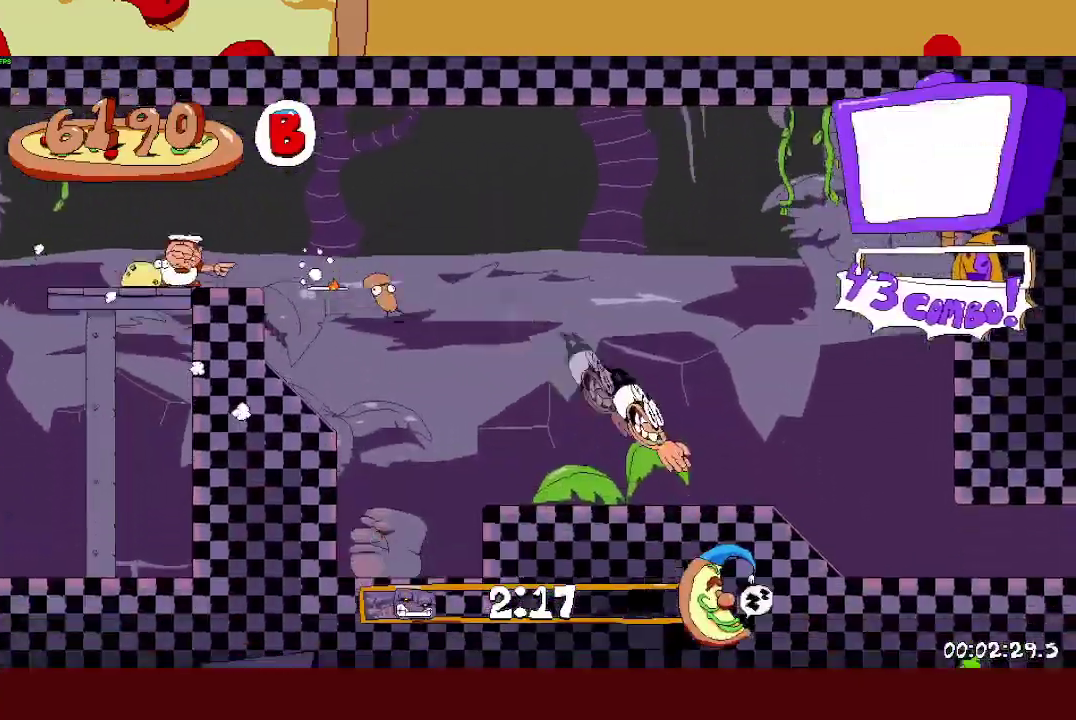
{"buttons": ["R2"], "left_stick": "right", "events": []}
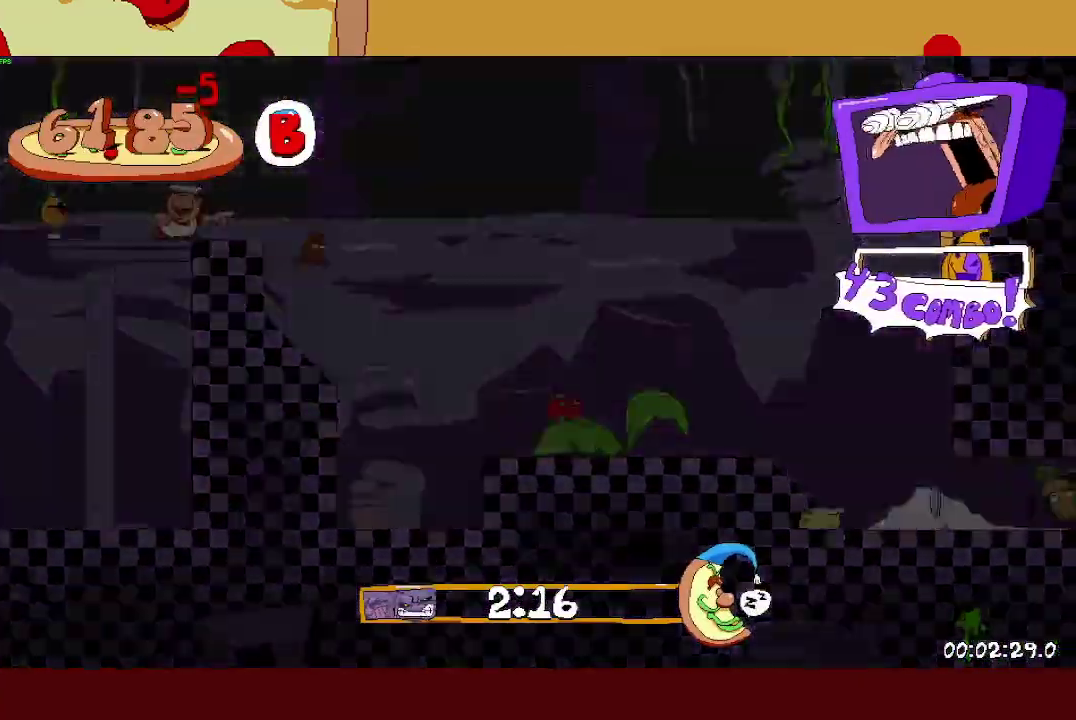
{"buttons": ["R2"], "left_stick": "right", "events": []}
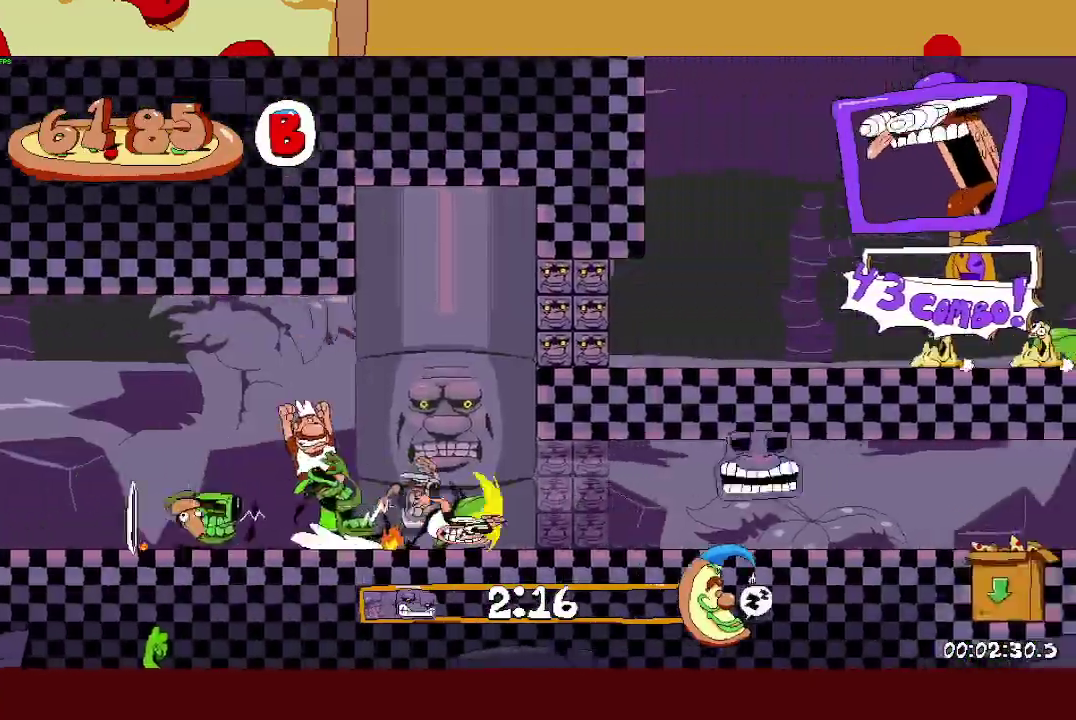
{"buttons": ["R2"], "left_stick": "right", "events": []}
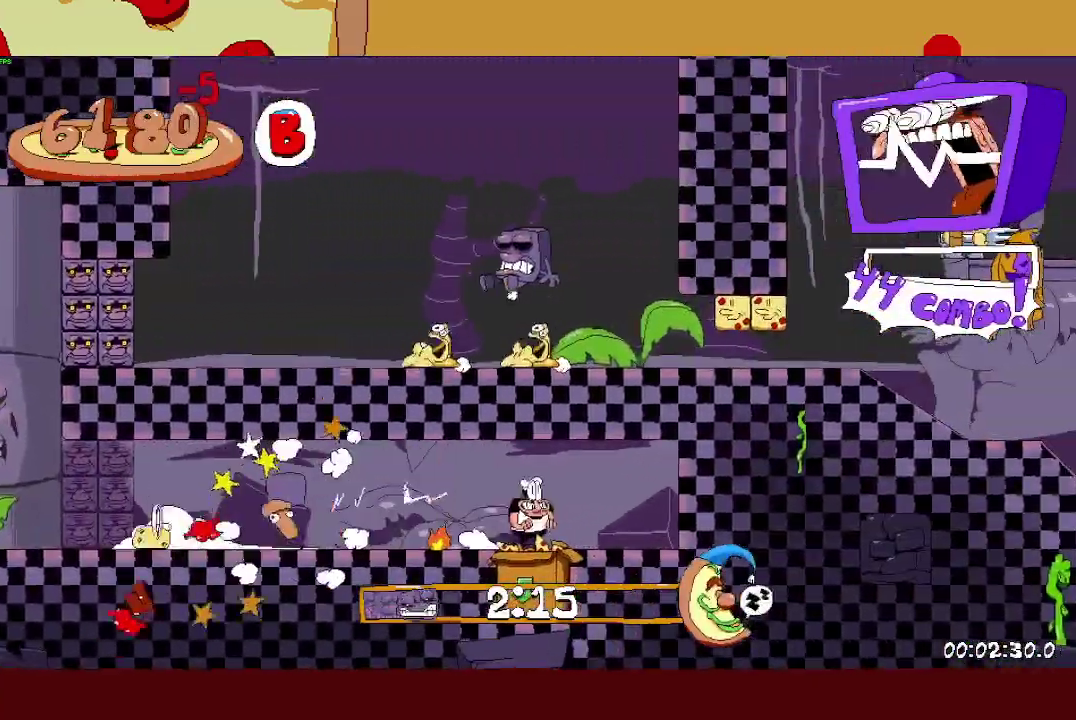
{"buttons": ["R2"], "left_stick": "left", "events": [[67, "left_stick", "left"]]}
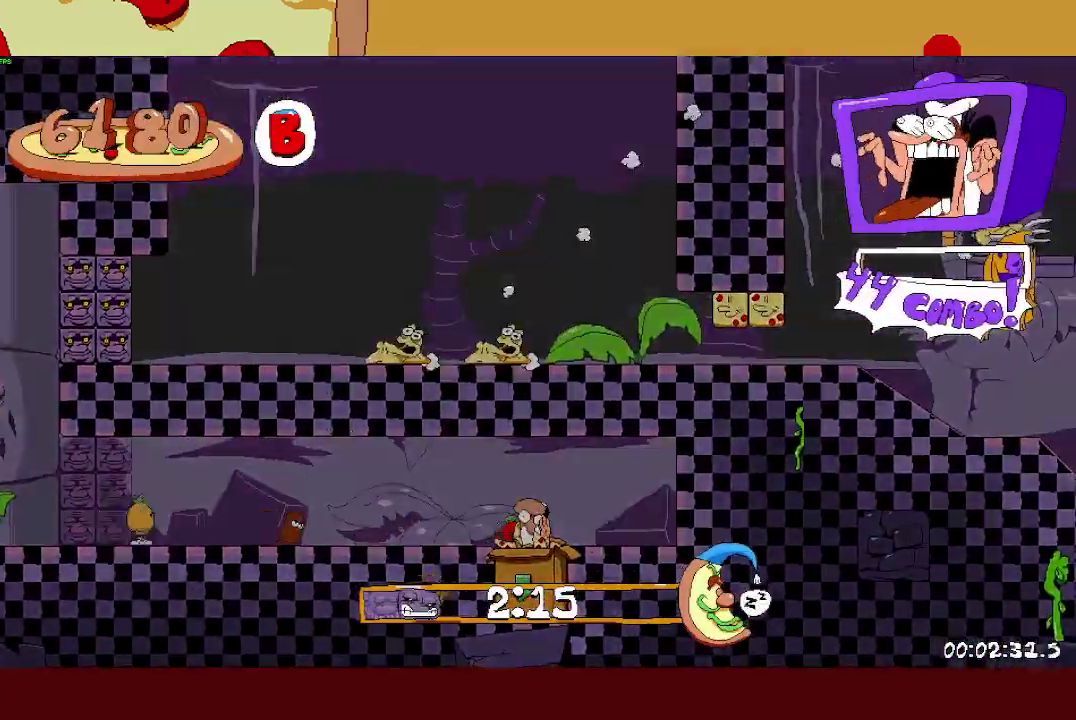
{"buttons": ["R2"], "left_stick": "left", "events": []}
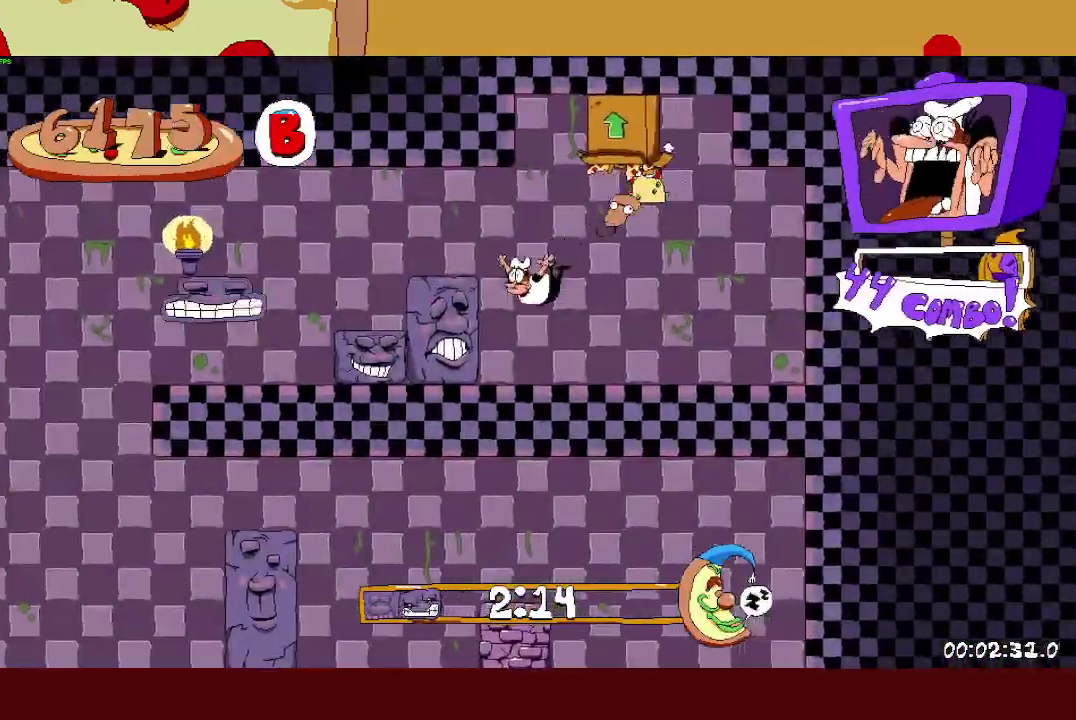
{"buttons": ["R2"], "left_stick": "left", "events": [[150, "SQUARE", "down"], [283, "CROSS", "down"], [283, "SQUARE", "up"], [483, "CROSS", "up"]]}
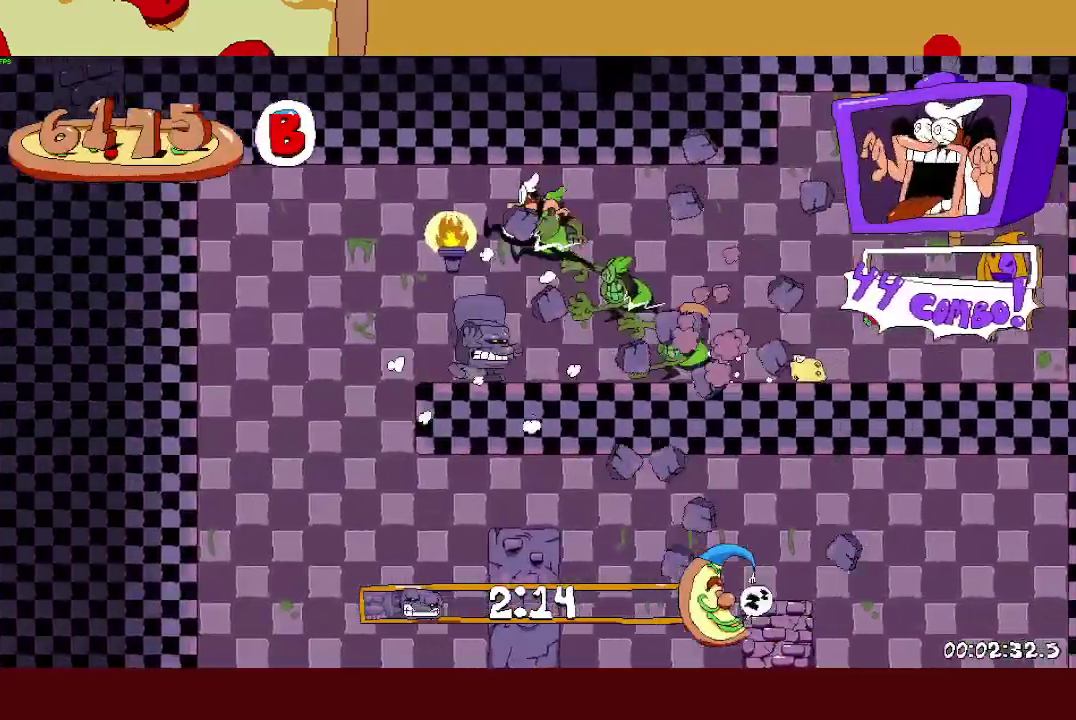
{"buttons": ["SQUARE", "R2"], "left_stick": "right", "events": [[300, "left_stick", "right"], [333, "SQUARE", "down"], [400, "SQUARE", "up"], [467, "SQUARE", "down"]]}
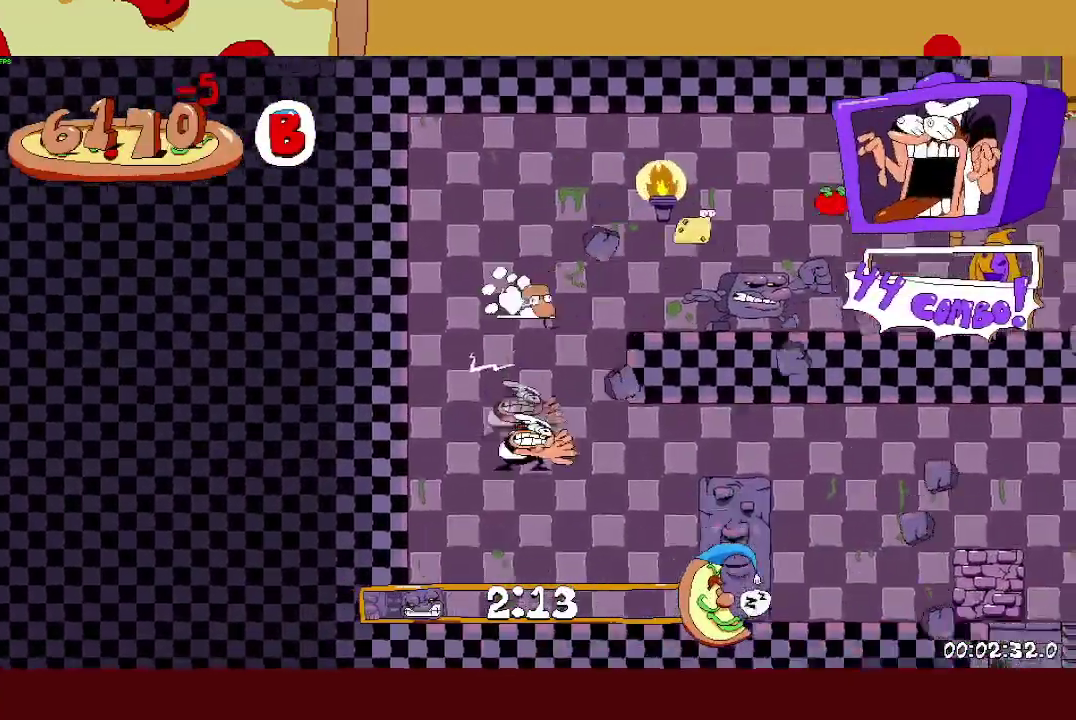
{"buttons": ["CROSS", "R2"], "left_stick": "right", "events": [[133, "SQUARE", "up"], [233, "CROSS", "down"]]}
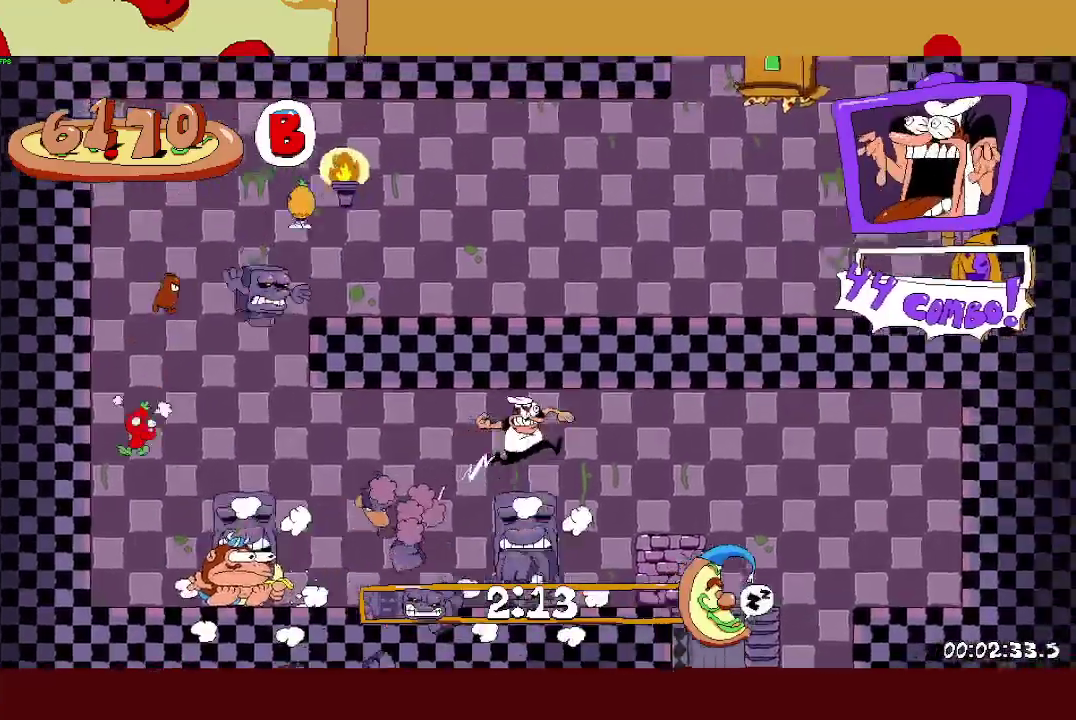
{"buttons": ["R2"], "left_stick": "left", "events": [[17, "CROSS", "up"], [433, "left_stick", "left"], [450, "SQUARE", "down"], [500, "SQUARE", "up"]]}
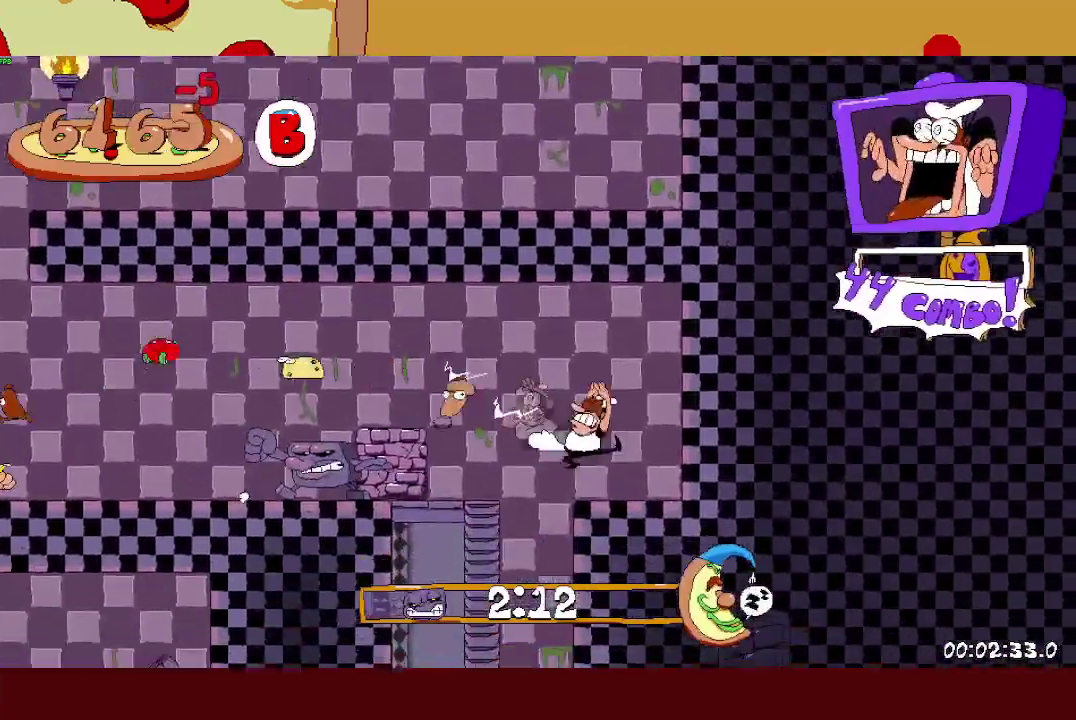
{"buttons": [], "left_stick": "up-left", "events": [[50, "left_stick", "center"], [133, "R2", "up"], [350, "left_stick", "left"], [450, "left_stick", "up-left"]]}
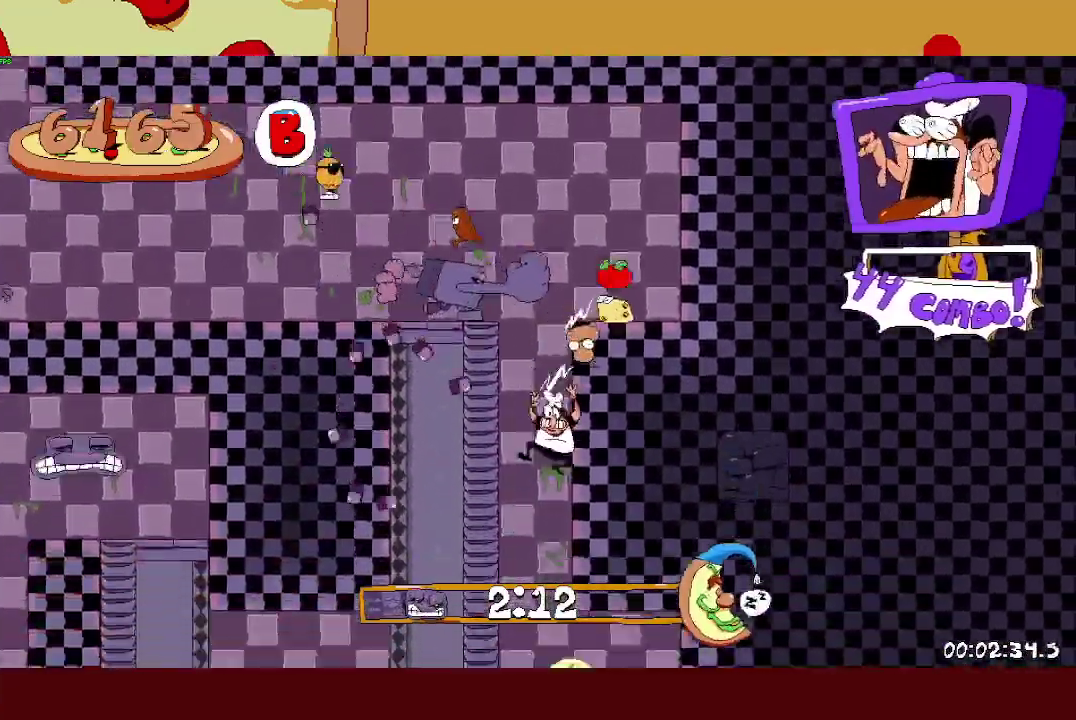
{"buttons": ["CROSS", "R2"], "left_stick": "up-left", "events": [[33, "SQUARE", "down"], [50, "R2", "down"], [100, "SQUARE", "up"], [367, "CROSS", "down"]]}
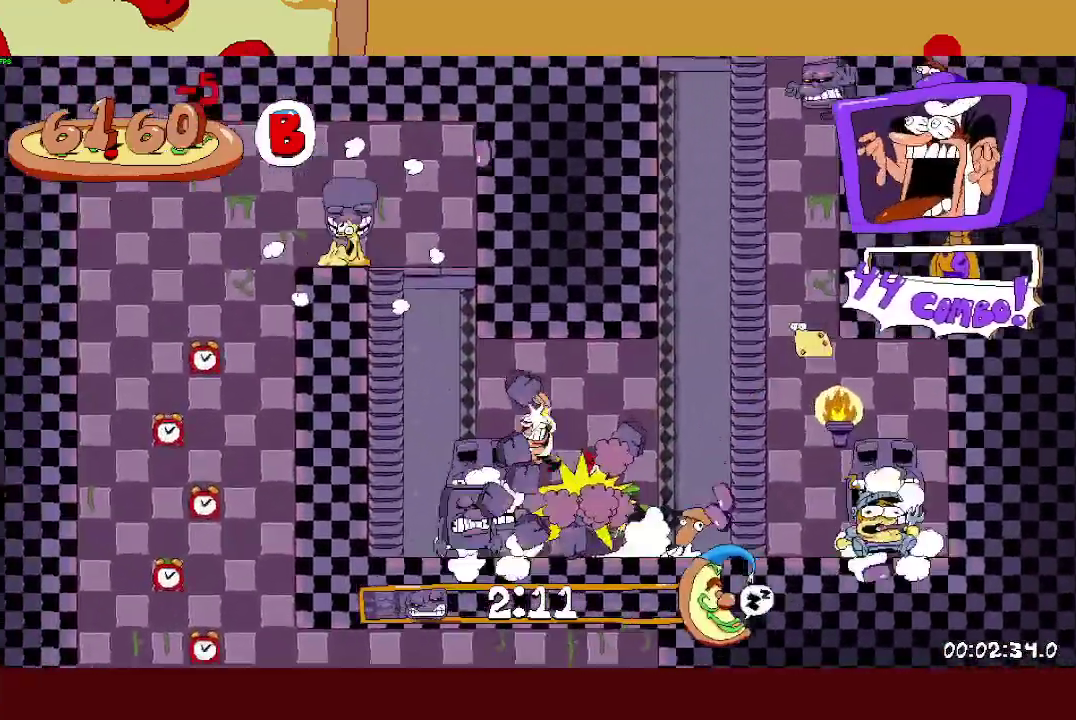
{"buttons": ["R2"], "left_stick": "up-left", "events": [[183, "CROSS", "up"]]}
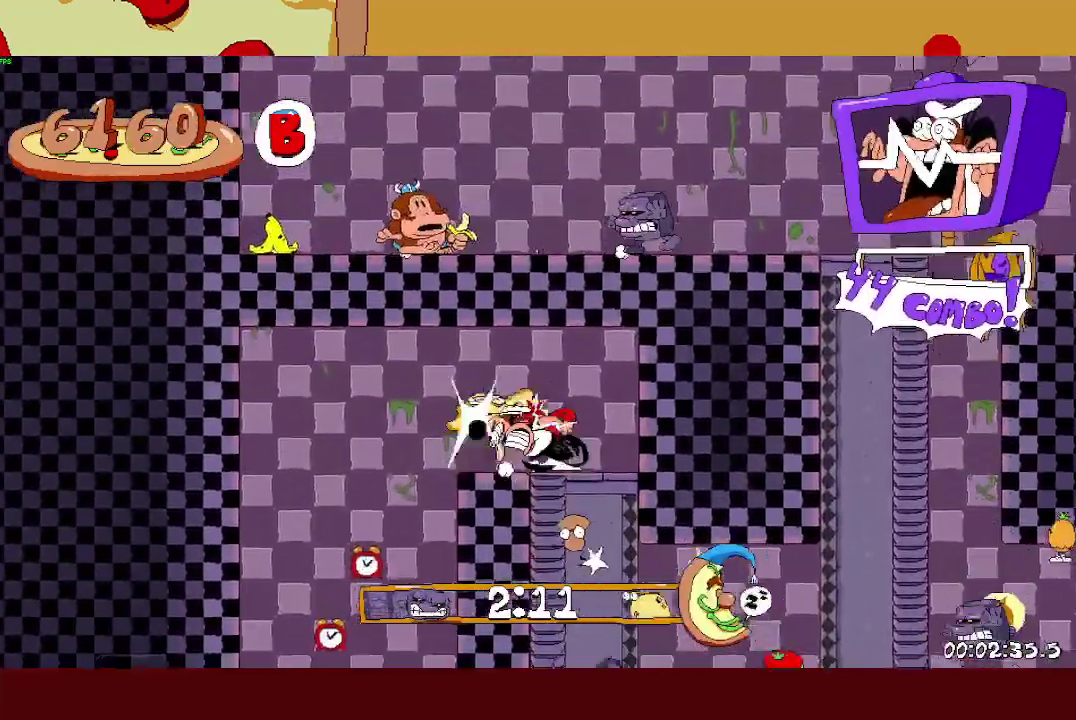
{"buttons": ["R2"], "left_stick": "right", "events": [[317, "CROSS", "down"], [333, "SQUARE", "down"], [333, "left_stick", "right"], [417, "CROSS", "up"], [450, "SQUARE", "up"]]}
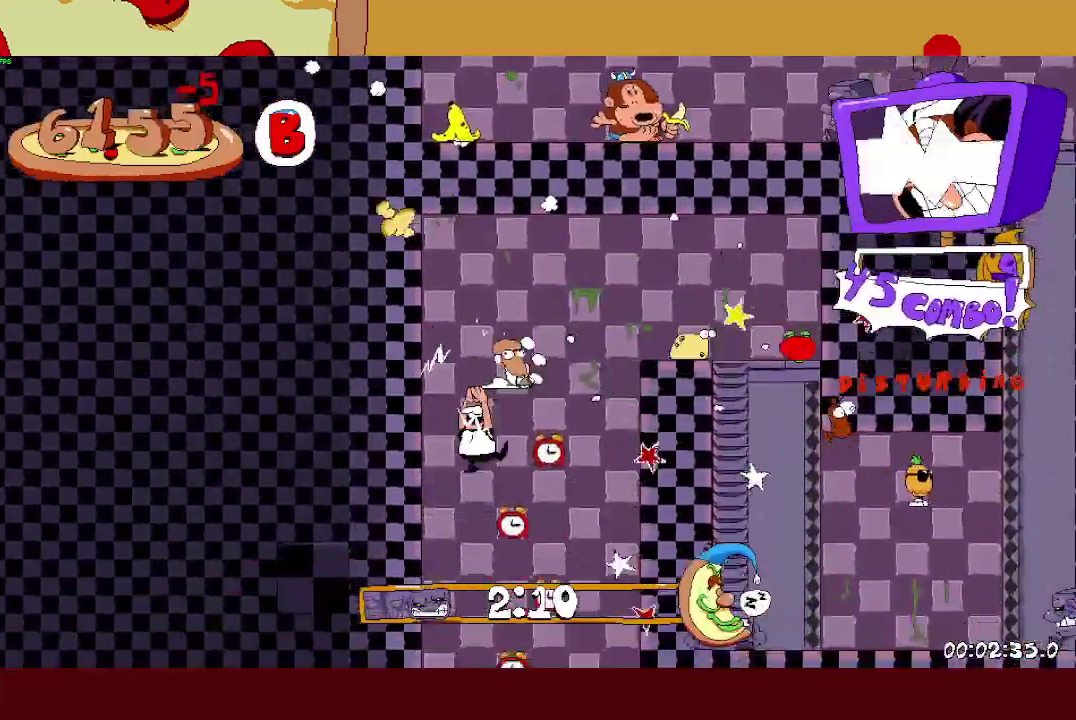
{"buttons": [], "left_stick": "right", "events": [[50, "R2", "up"], [50, "left_stick", "center"], [300, "left_stick", "right"]]}
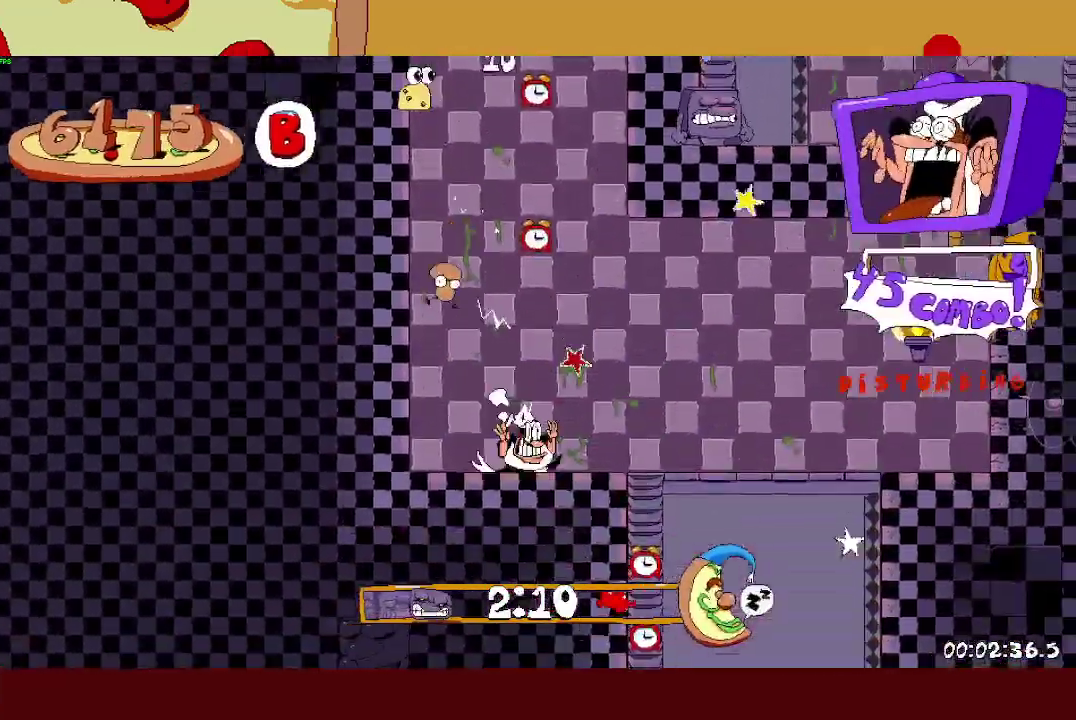
{"buttons": [], "left_stick": "center", "events": [[283, "left_stick", "center"]]}
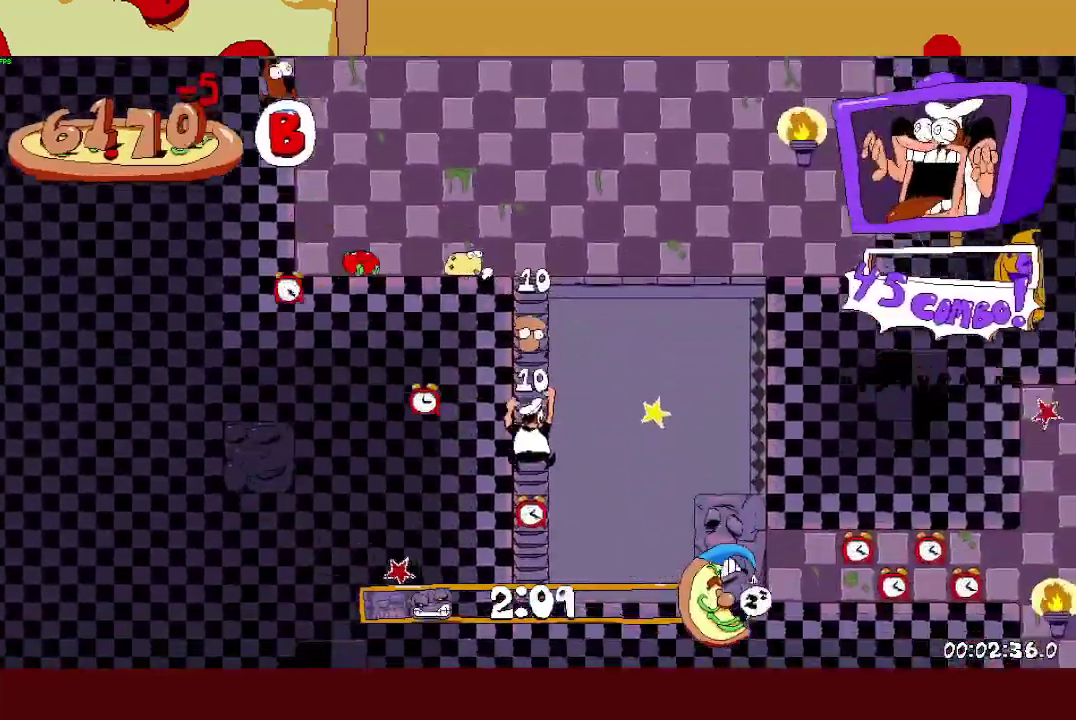
{"buttons": ["R2"], "left_stick": "right", "events": [[133, "R2", "down"], [167, "left_stick", "right"], [283, "SQUARE", "down"], [367, "SQUARE", "up"]]}
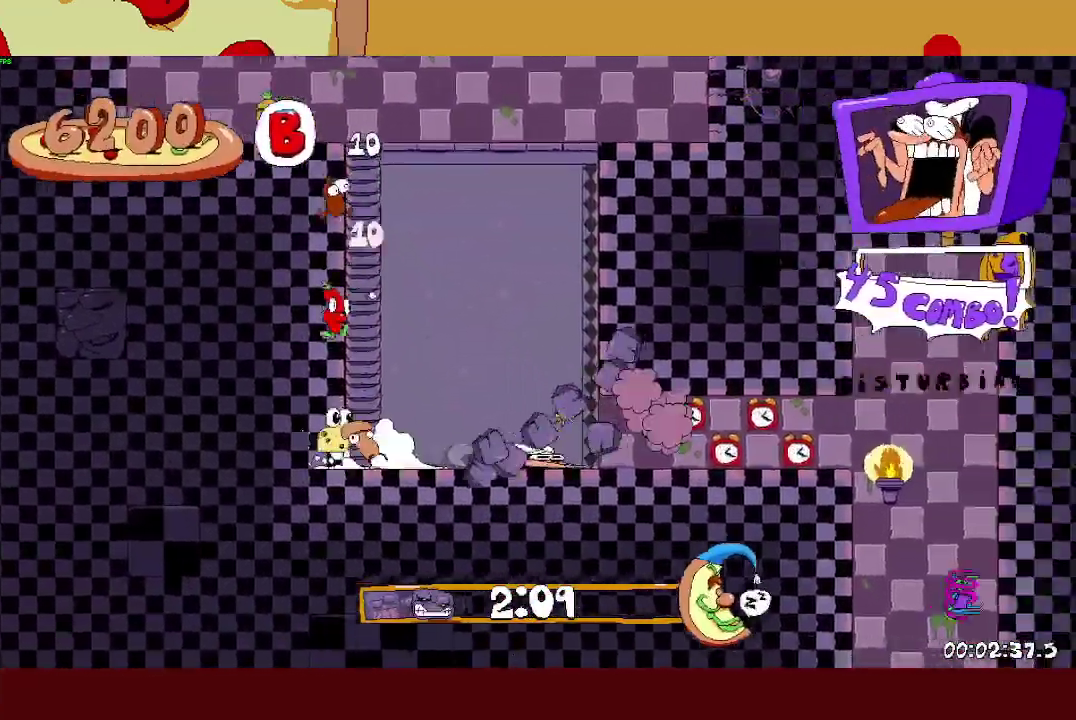
{"buttons": ["R2"], "left_stick": "right", "events": []}
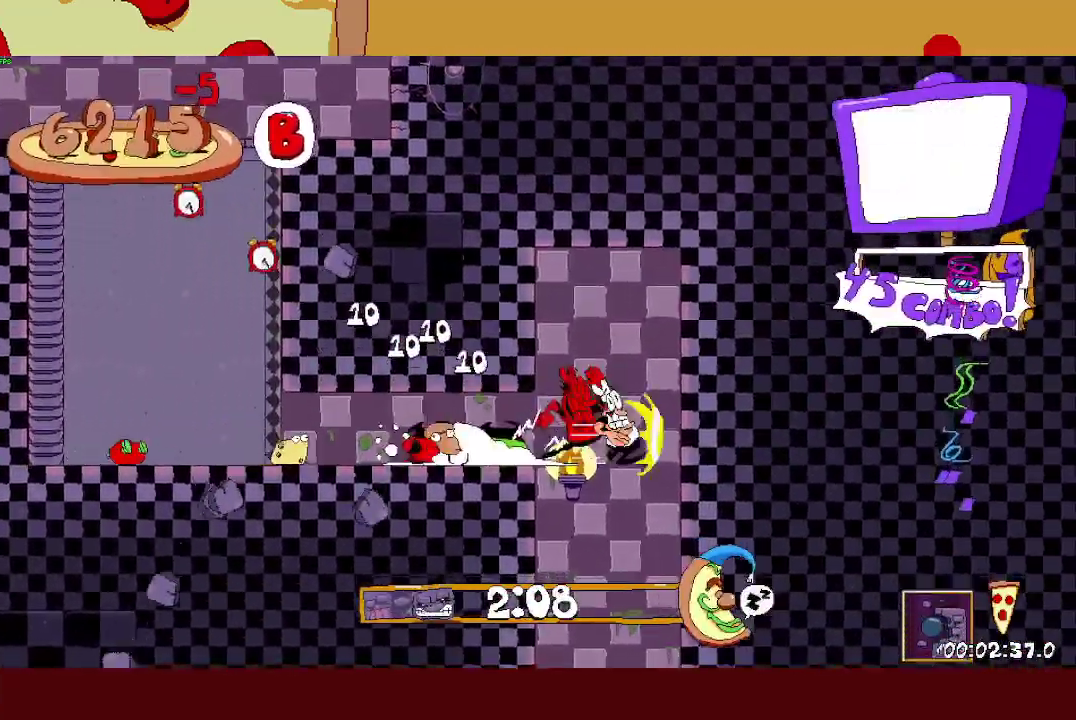
{"buttons": [], "left_stick": "center", "events": [[100, "CROSS", "down"], [100, "SQUARE", "down"], [183, "left_stick", "center"], [217, "CROSS", "up"], [217, "SQUARE", "up"], [233, "R2", "up"], [283, "left_stick", "up-left"], [417, "left_stick", "center"]]}
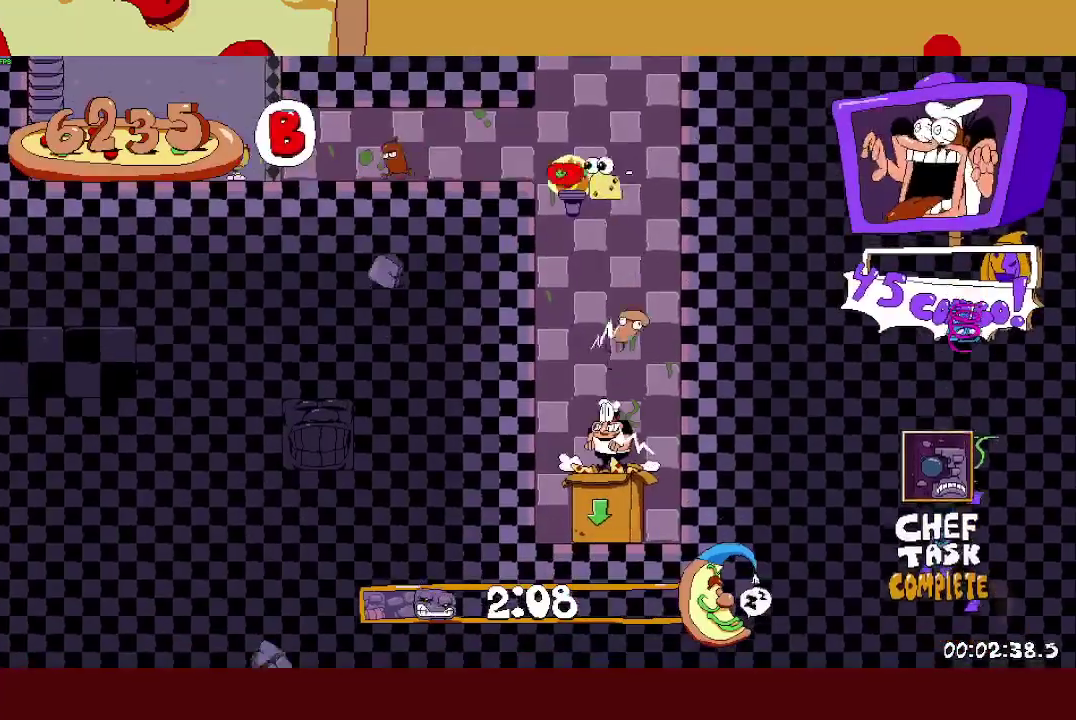
{"buttons": [], "left_stick": "center", "events": []}